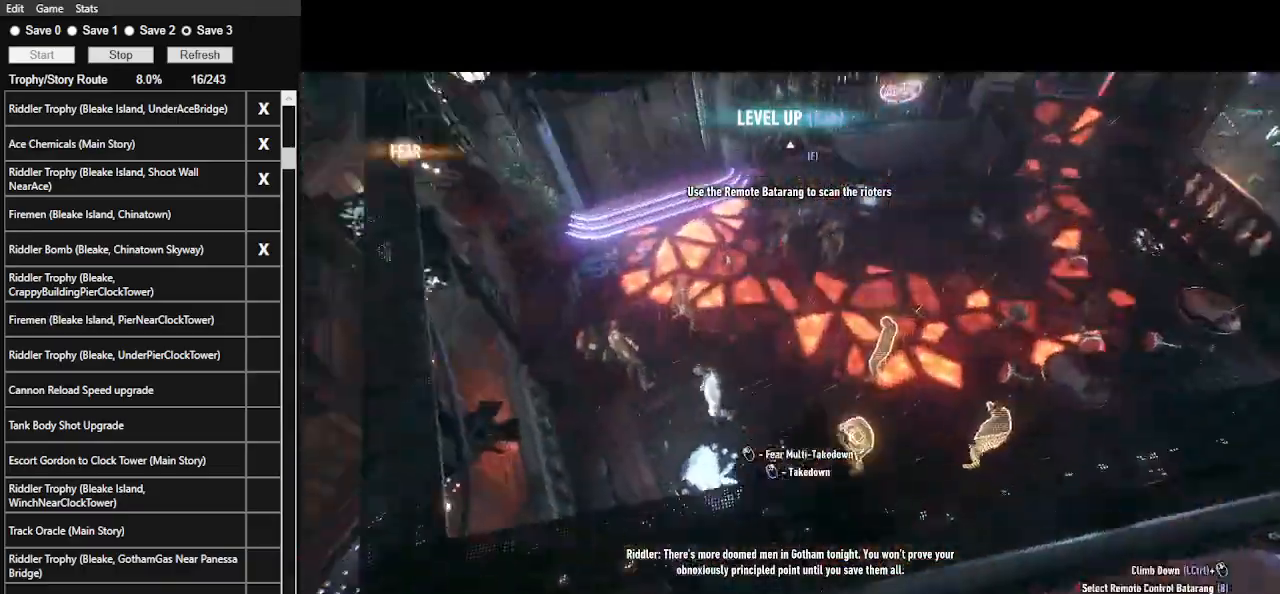
Gameplay with keyboard and mouse; each line is a JSON object with the keys and mouse buttons held at the frame after it. "events" lists presses ("down") and releases ("up") of ".", "/", "0", "1", "2", "3", "4", "5", "6", "7", "8", "9", "a", "alt_l", "alt_r", "b", "backslash", "backspace", "c", "caps_lock", "comma", "ctrl_l", "ctrl_r", "d", "e", "equals", "f", "g", "h", "i", "j", "k", "l", "lbracket", "m", "minus", "n", "o", "p", "q", "quote", "r", "rbracket", "return", "s", "semicolon", "shift_l", "shift_r", "space", "super_l", "super_r", "t", "tab", "tilde", "u", "v", "w", "x", "y", "z", "mouse_left", "mouse_wheel" and "mouse_right" between this image and that frame as [ms after this image, input, new state], when the widget could be followed in between. "mouse_left", "mouse_wheel", "mouse_right" = the "left", "wheel", "right" buttons of the "mouse" list. No other keys are recorded. "wheel" means that the mouse wheel is clicked or scrolled. Not read: mouse_move.
{"keys": ["w"], "mouse": [], "events": [[100, "mouse_left", "down"], [167, "mouse_left", "up"], [367, "w", "down"]]}
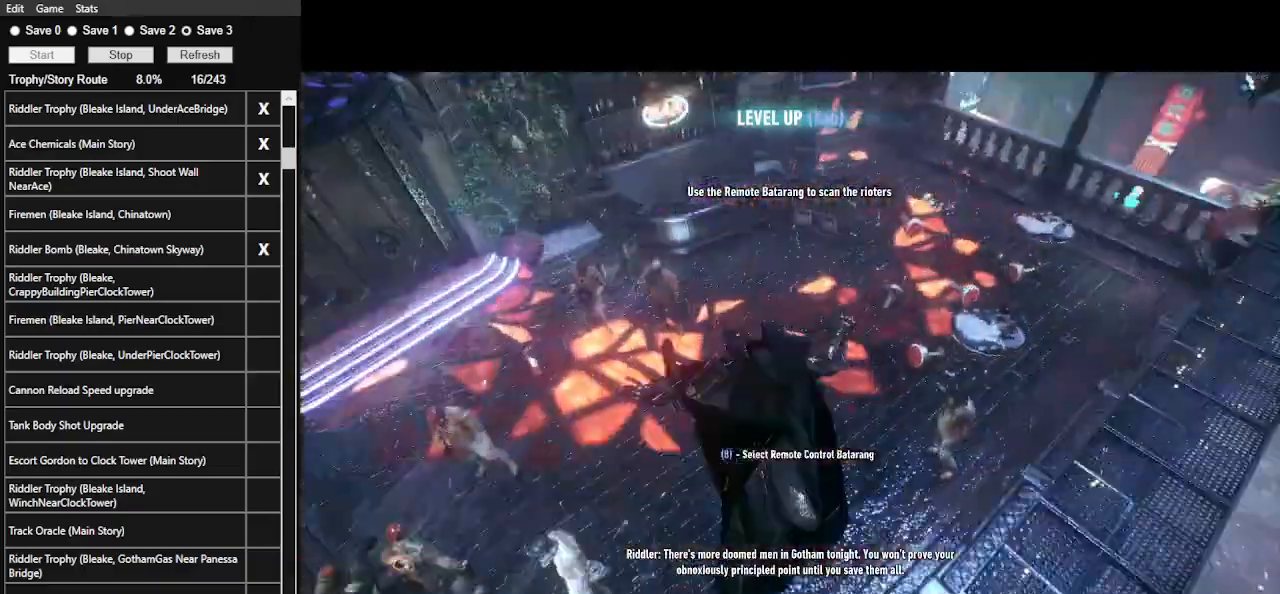
{"keys": ["w"], "mouse": ["left"], "events": [[300, "mouse_left", "down"], [400, "mouse_left", "up"], [433, "mouse_left", "down"]]}
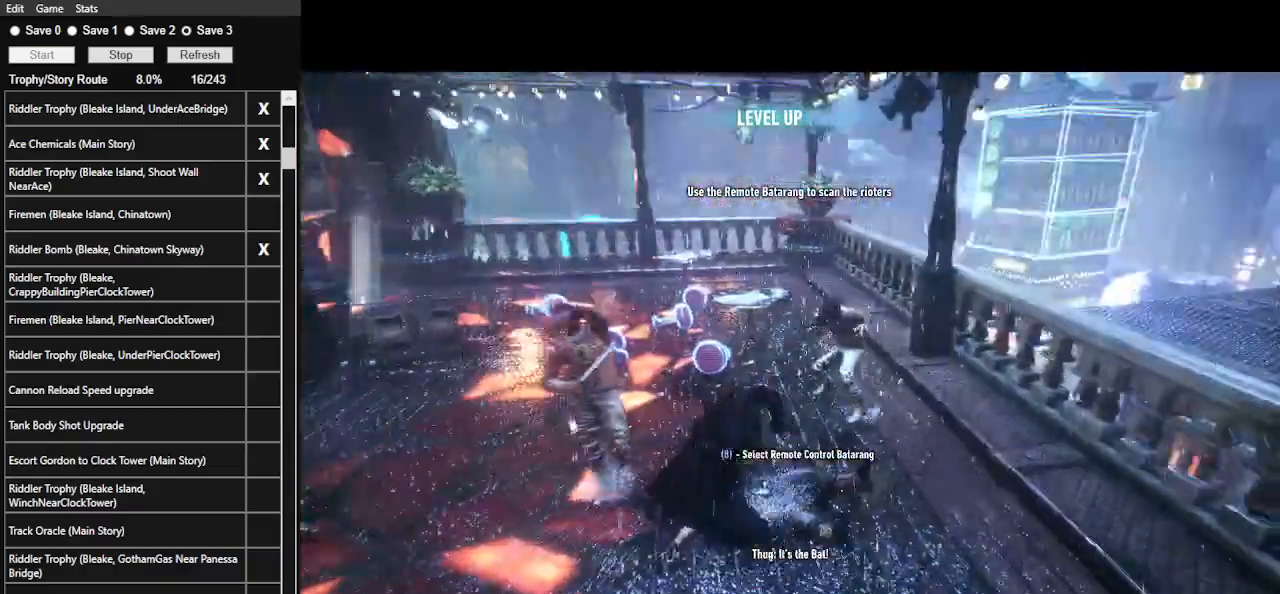
{"keys": ["w"], "mouse": ["left"], "events": [[33, "mouse_left", "up"], [100, "mouse_left", "down"], [200, "mouse_left", "up"], [267, "mouse_left", "down"], [333, "mouse_left", "up"], [433, "mouse_left", "down"]]}
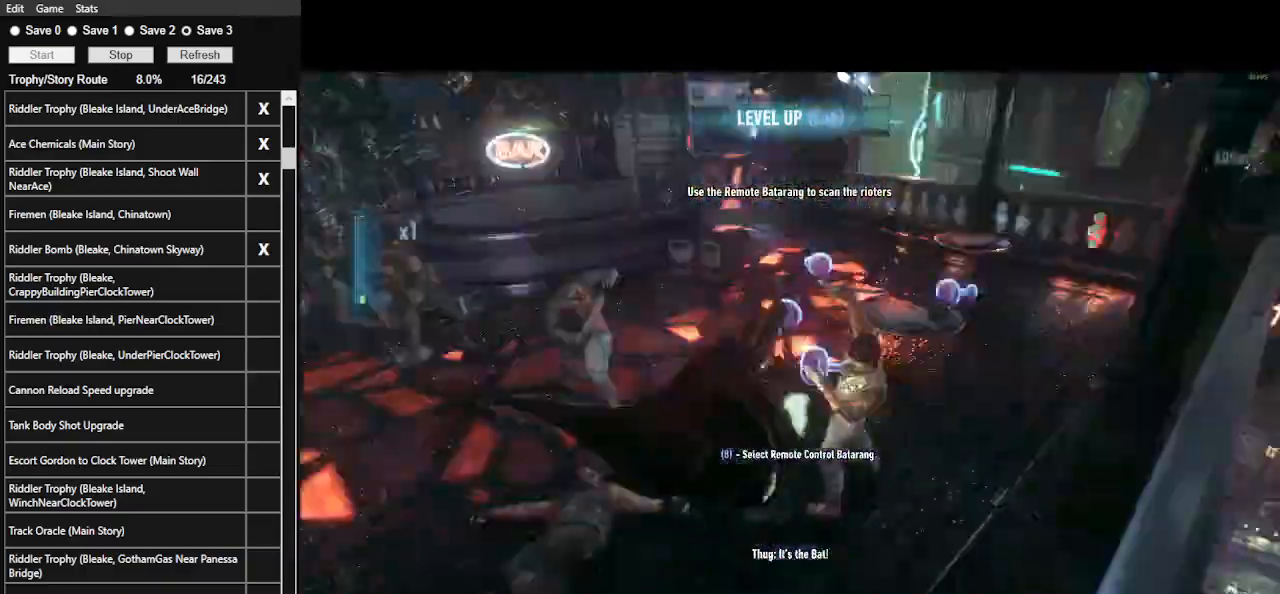
{"keys": ["w"], "mouse": [], "events": [[33, "mouse_left", "up"], [133, "mouse_left", "down"], [200, "mouse_left", "up"], [267, "mouse_left", "down"], [367, "mouse_left", "up"], [400, "mouse_left", "down"], [500, "mouse_left", "up"]]}
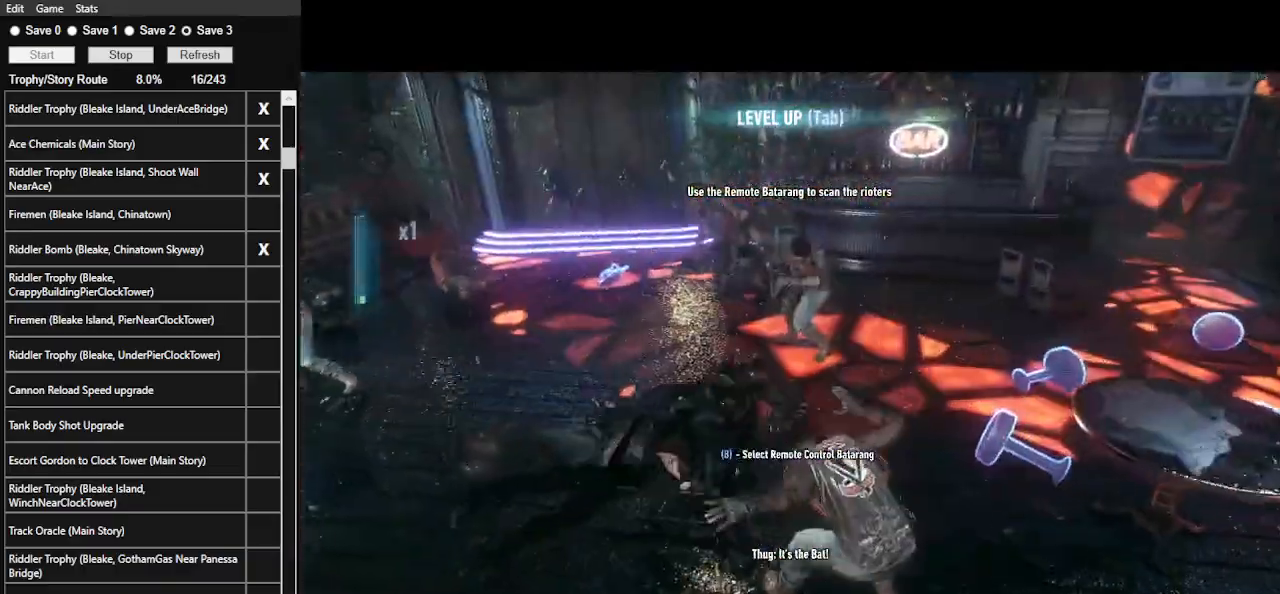
{"keys": ["w"], "mouse": ["left"], "events": [[67, "mouse_left", "down"], [133, "mouse_left", "up"], [200, "mouse_left", "down"], [300, "mouse_left", "up"], [333, "mouse_left", "down"], [433, "mouse_left", "up"], [467, "mouse_left", "down"]]}
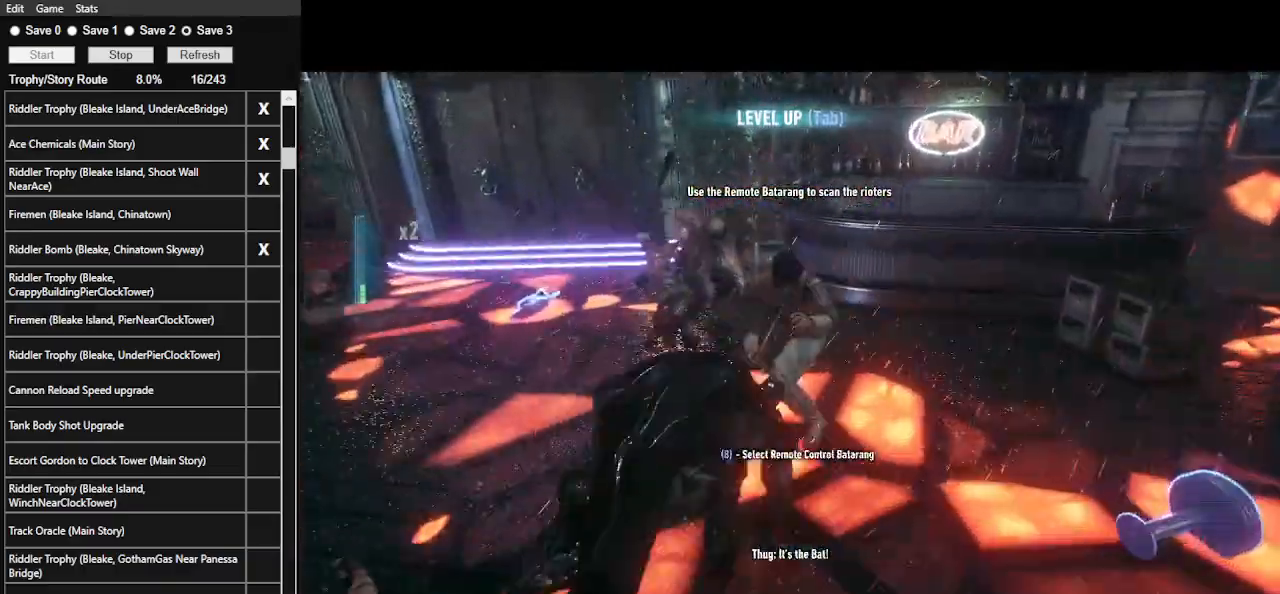
{"keys": ["w"], "mouse": [], "events": [[100, "mouse_left", "up"]]}
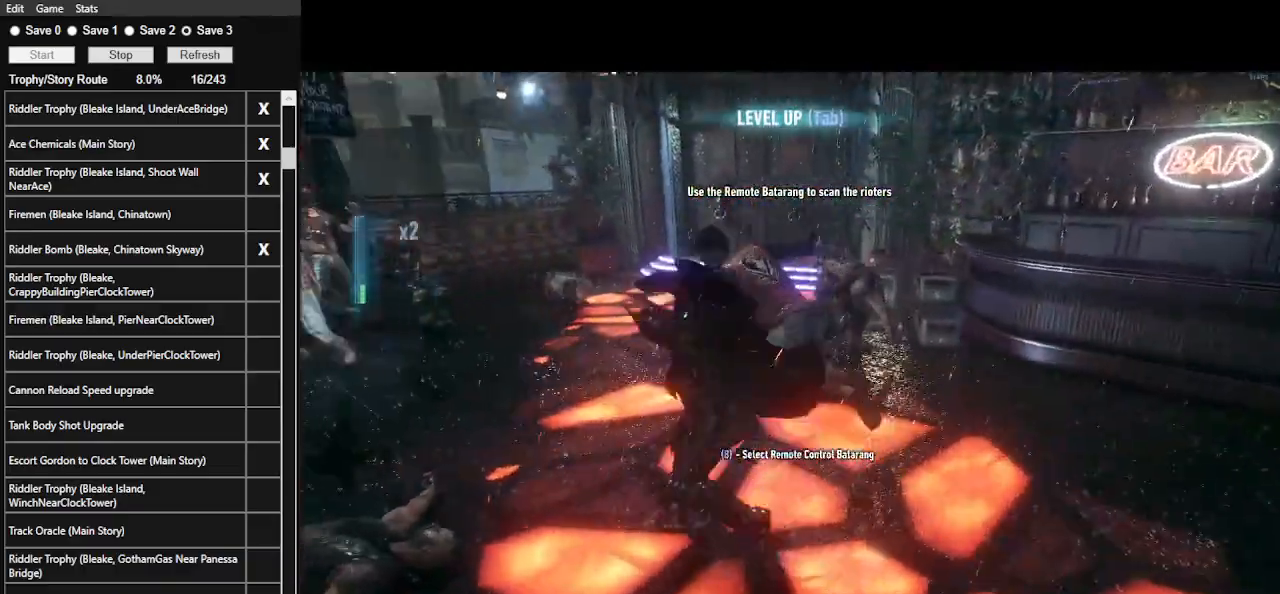
{"keys": ["w"], "mouse": [], "events": []}
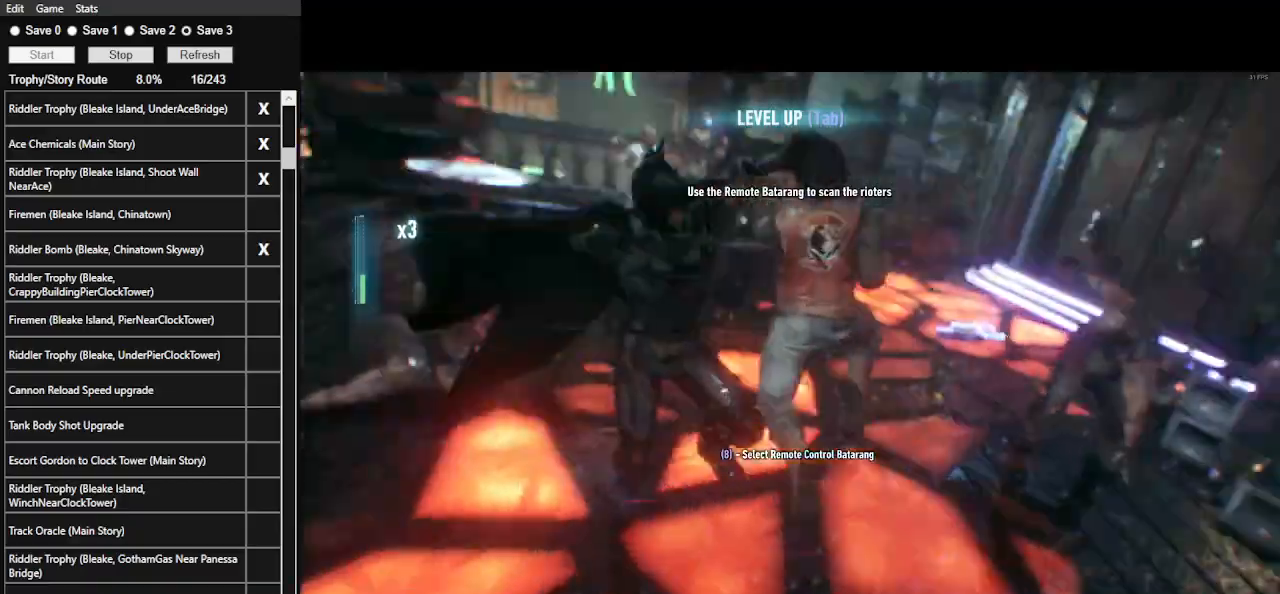
{"keys": ["w"], "mouse": [], "events": []}
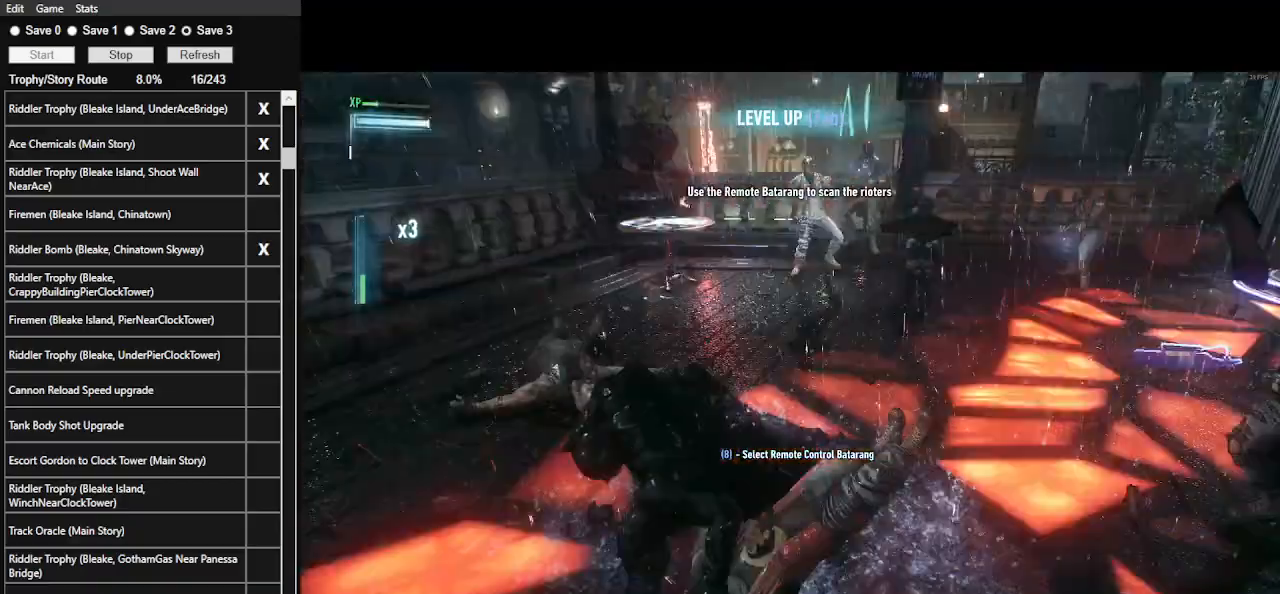
{"keys": ["w"], "mouse": [], "events": [[300, "mouse_left", "down"], [400, "mouse_left", "up"]]}
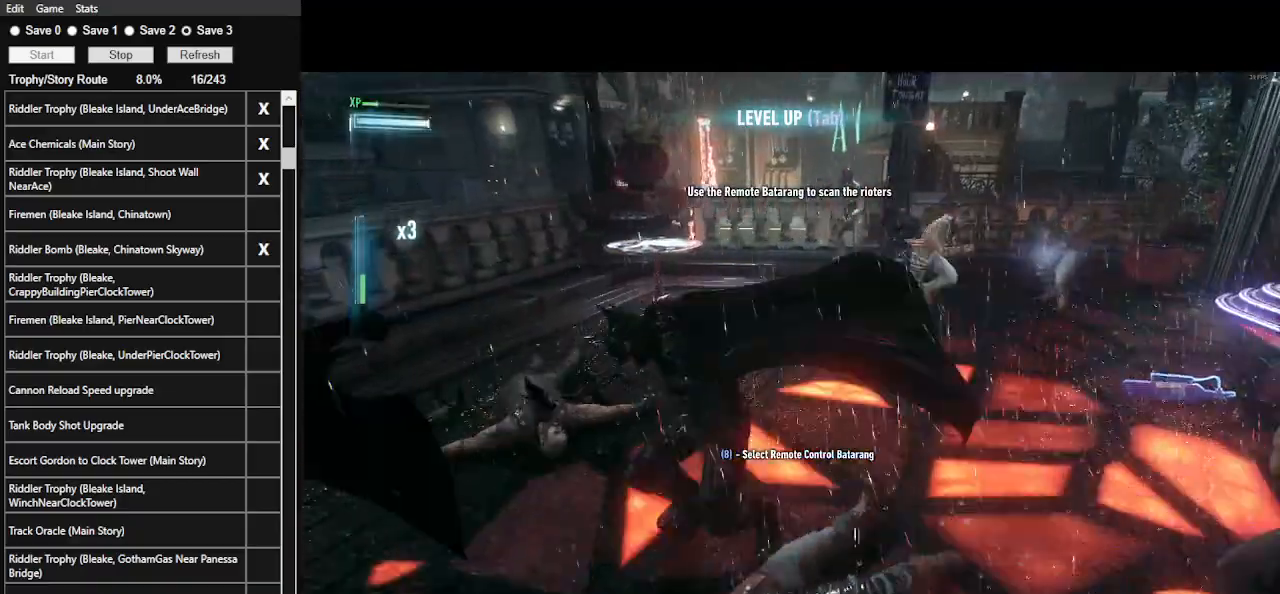
{"keys": ["w"], "mouse": [], "events": []}
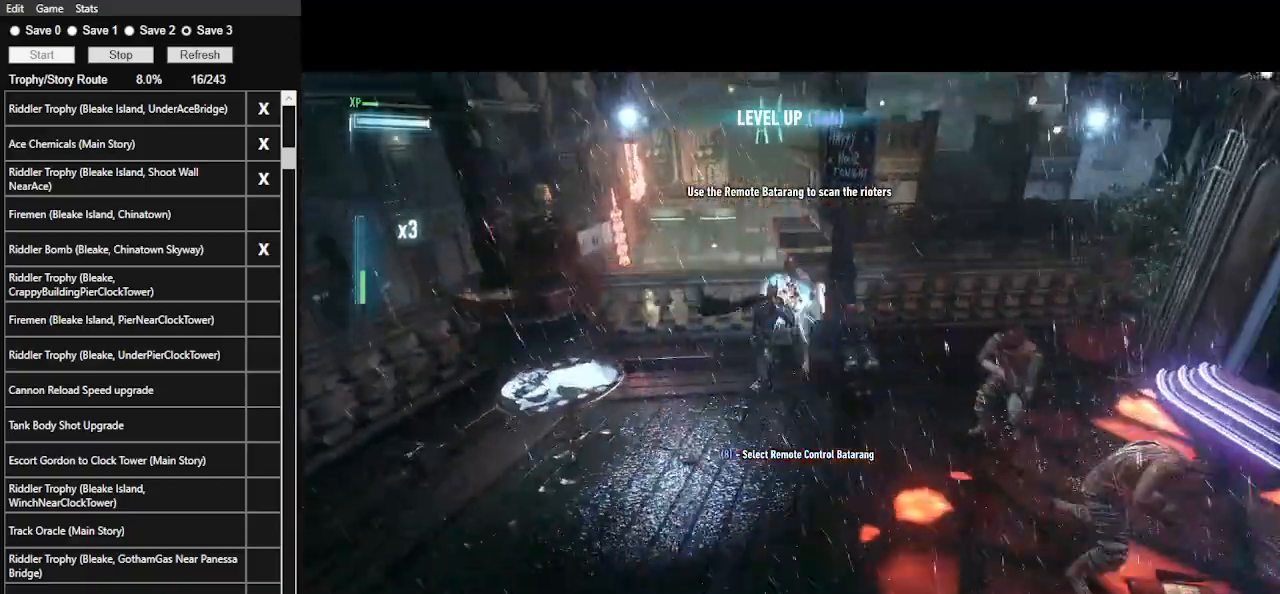
{"keys": ["w"], "mouse": [], "events": [[100, "1", "down"], [200, "1", "up"], [233, "1", "down"], [333, "1", "up"]]}
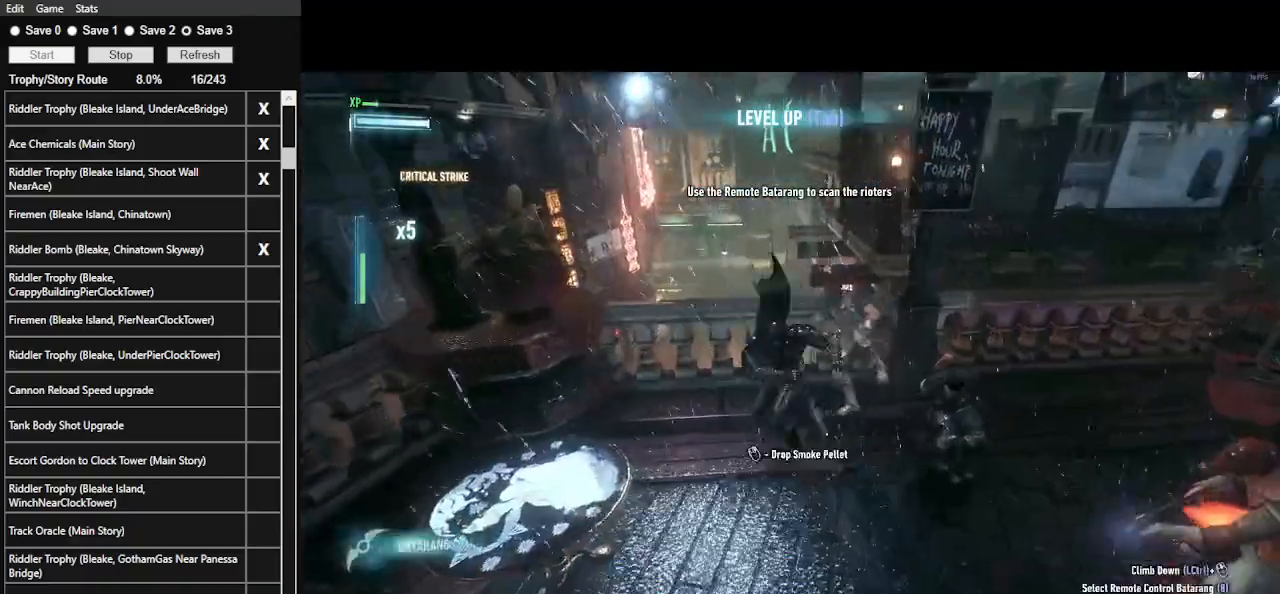
{"keys": ["d", "w"], "mouse": [], "events": [[500, "d", "down"]]}
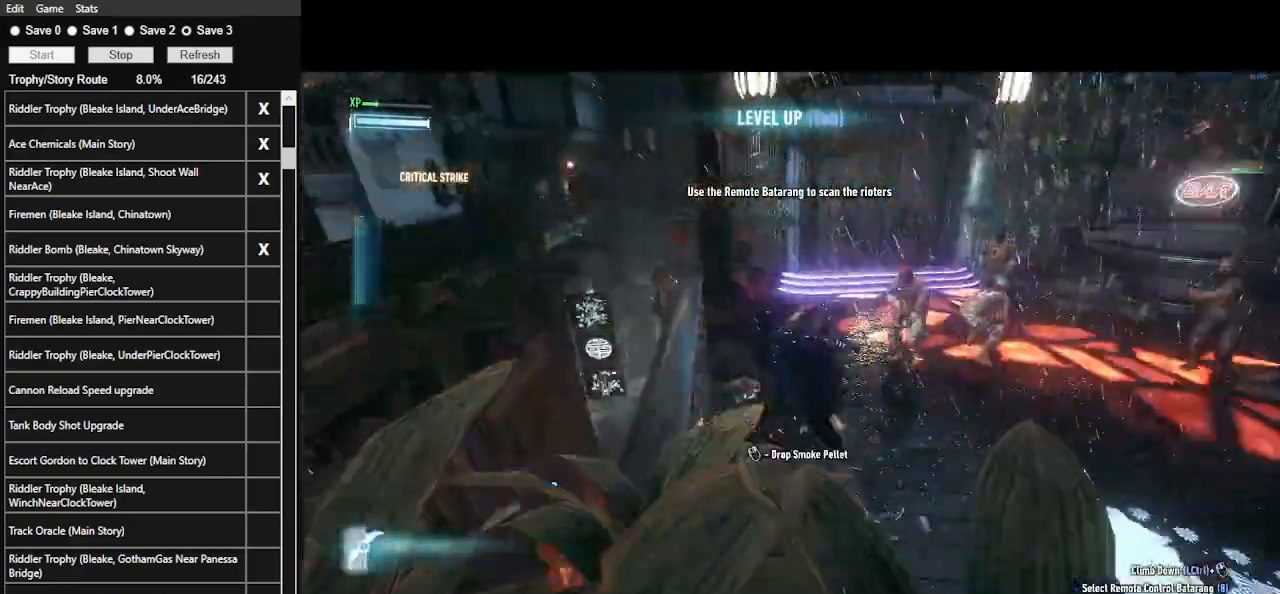
{"keys": ["d", "w"], "mouse": ["left"], "events": [[100, "mouse_left", "down"], [233, "mouse_left", "up"], [267, "mouse_left", "down"], [367, "mouse_left", "up"], [467, "mouse_left", "down"]]}
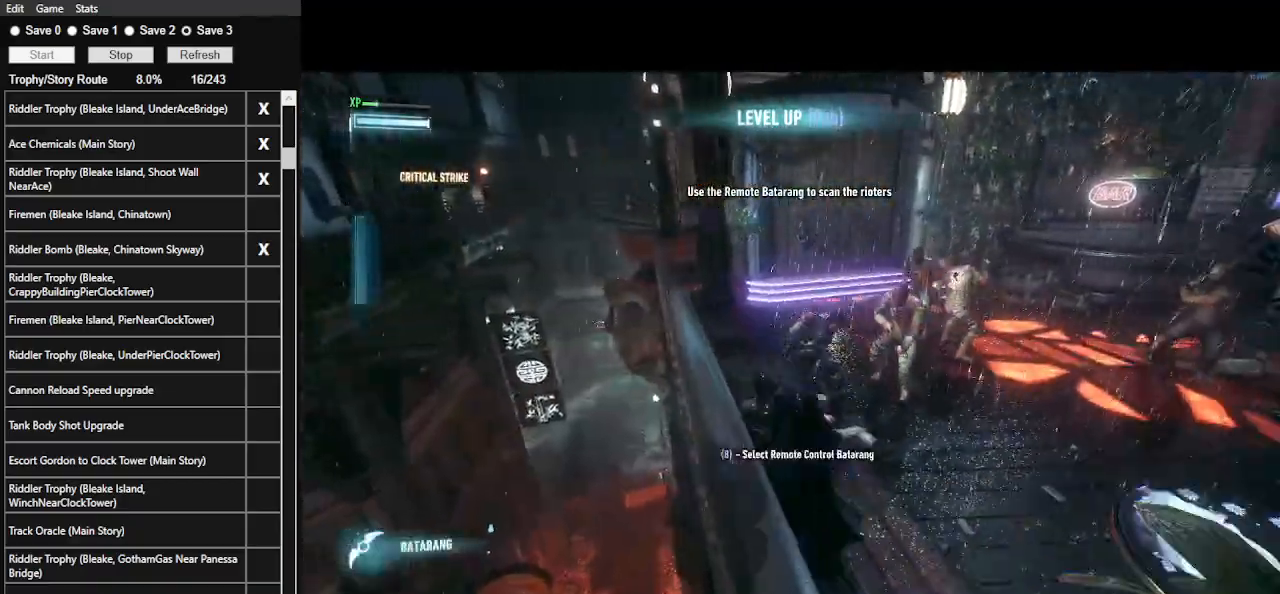
{"keys": ["w"], "mouse": ["left"], "events": [[33, "mouse_left", "up"], [100, "mouse_left", "down"], [233, "mouse_left", "up"], [300, "mouse_left", "down"], [400, "d", "up"], [400, "mouse_left", "up"], [433, "mouse_left", "down"]]}
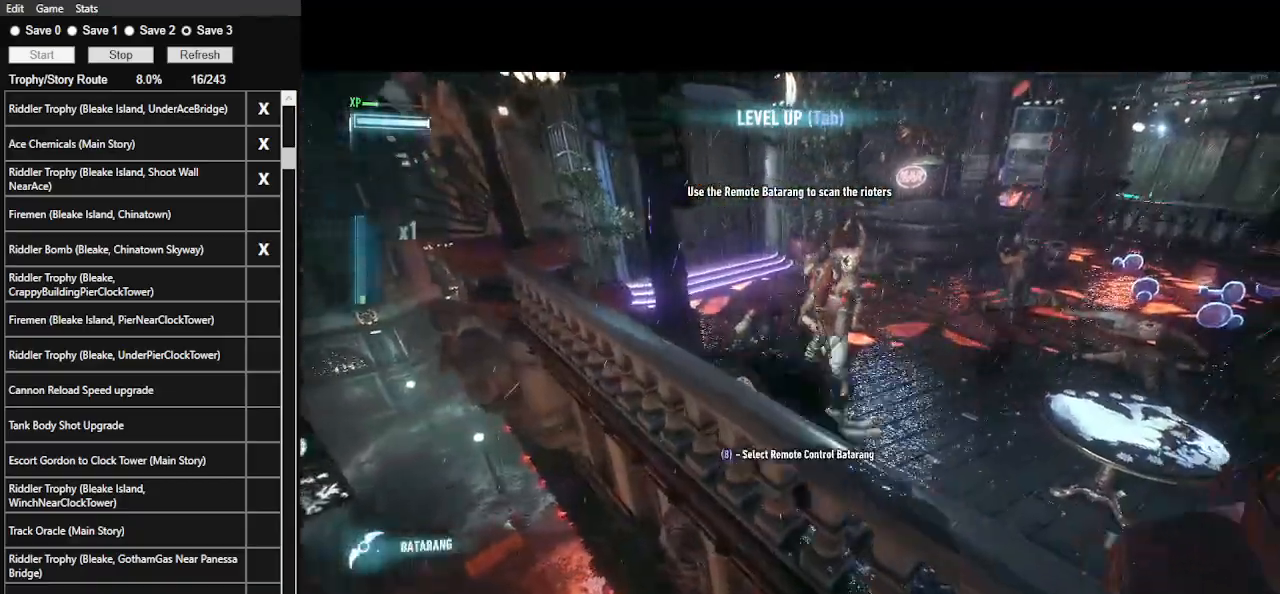
{"keys": ["1", "w"], "mouse": [], "events": [[67, "mouse_left", "up"], [133, "mouse_left", "down"], [267, "mouse_left", "up"], [300, "1", "down"]]}
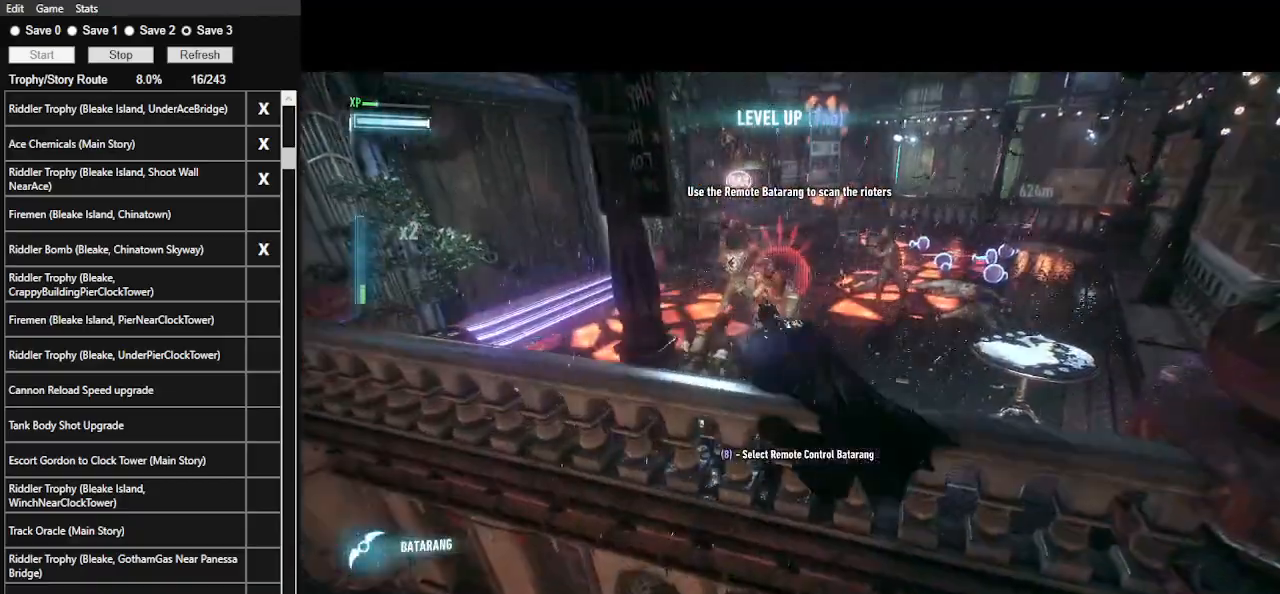
{"keys": ["w"], "mouse": [], "events": [[100, "1", "up"]]}
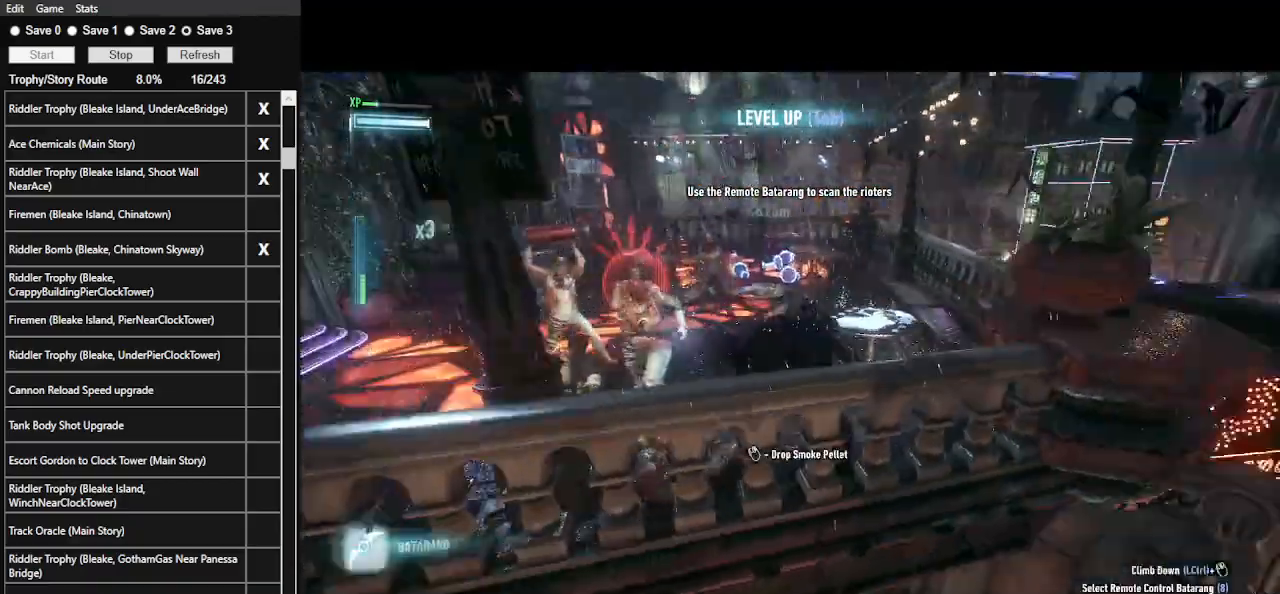
{"keys": ["w"], "mouse": [], "events": [[333, "mouse_left", "down"], [467, "mouse_left", "up"]]}
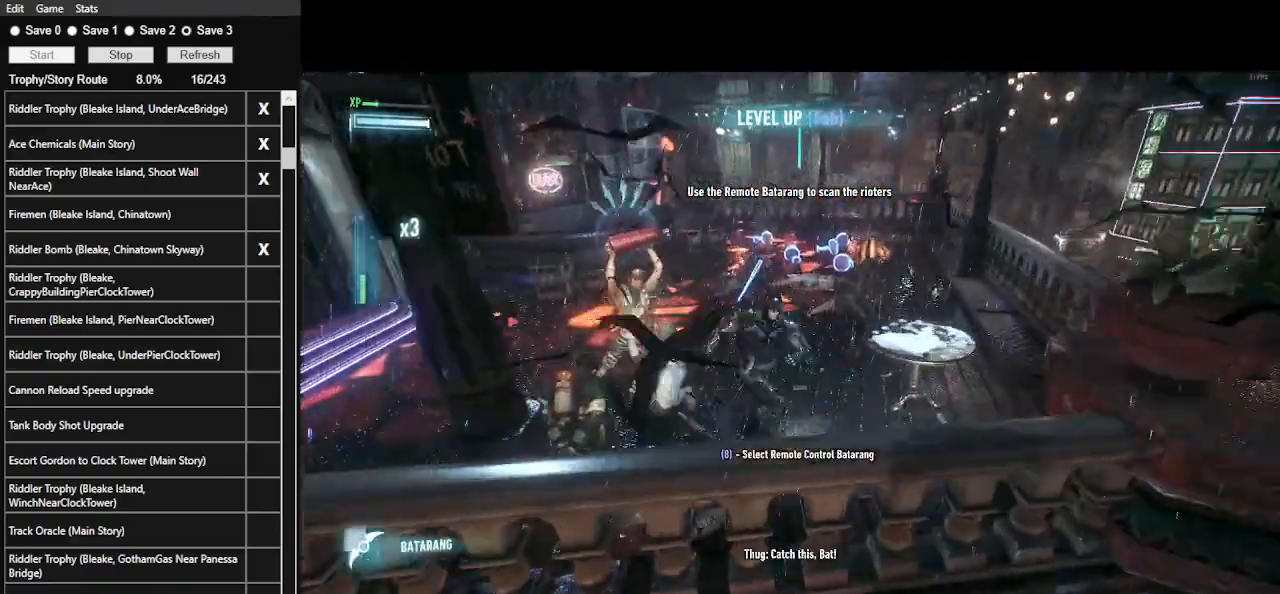
{"keys": ["w"], "mouse": [], "events": []}
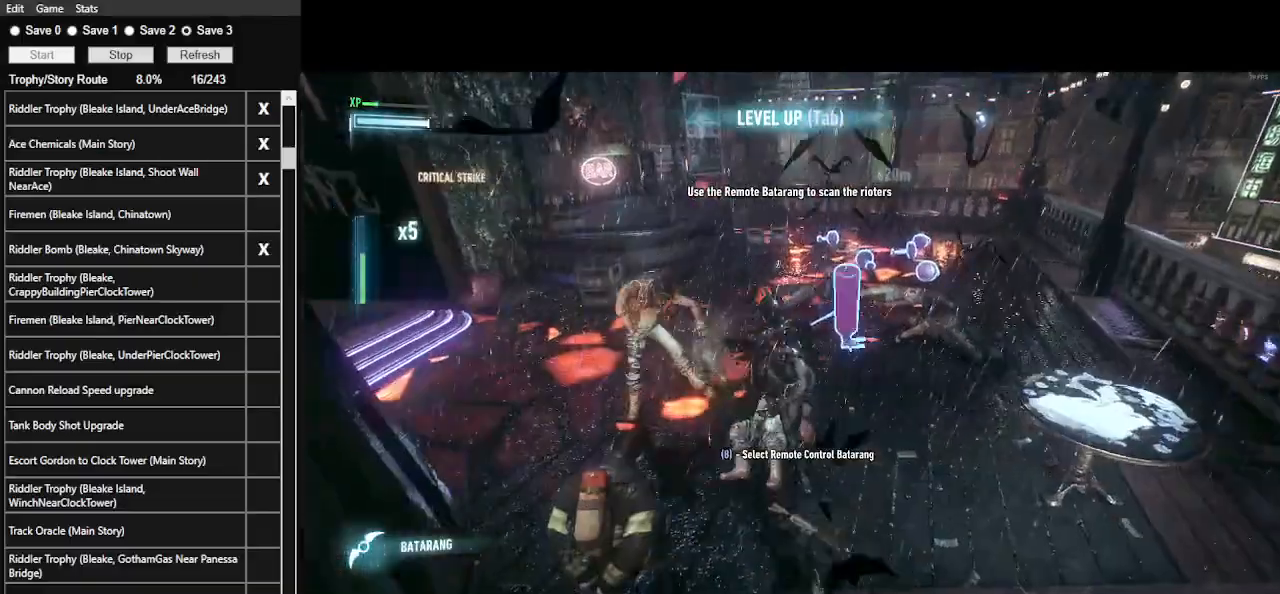
{"keys": ["w"], "mouse": [], "events": [[300, "mouse_left", "down"], [467, "mouse_left", "up"]]}
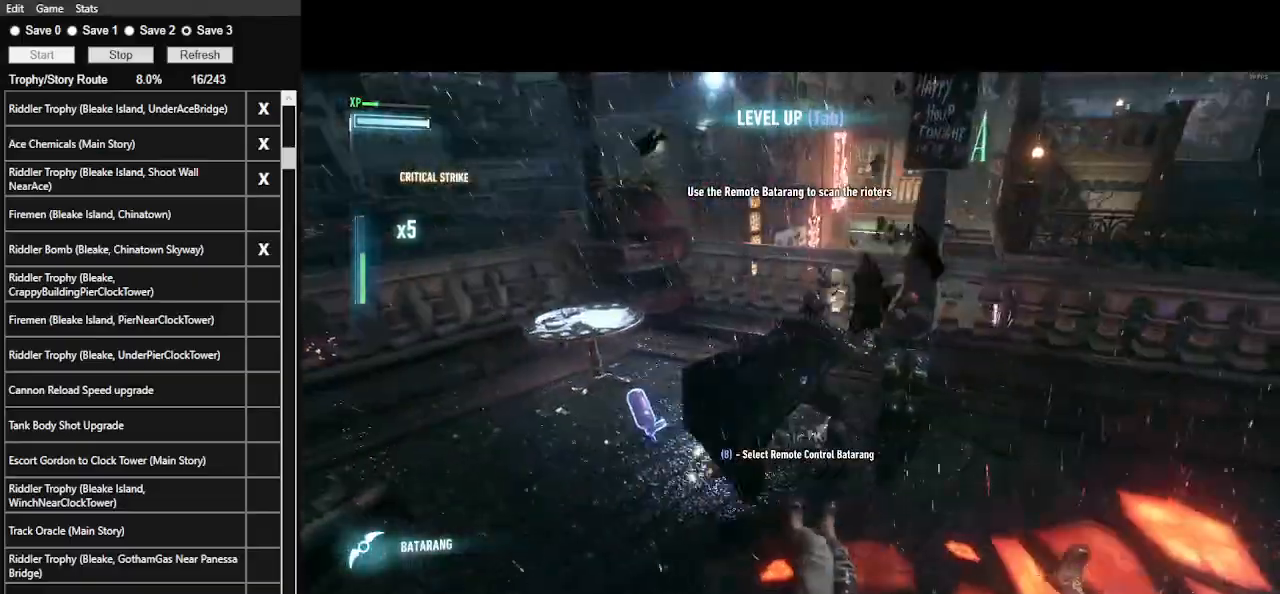
{"keys": ["w"], "mouse": [], "events": []}
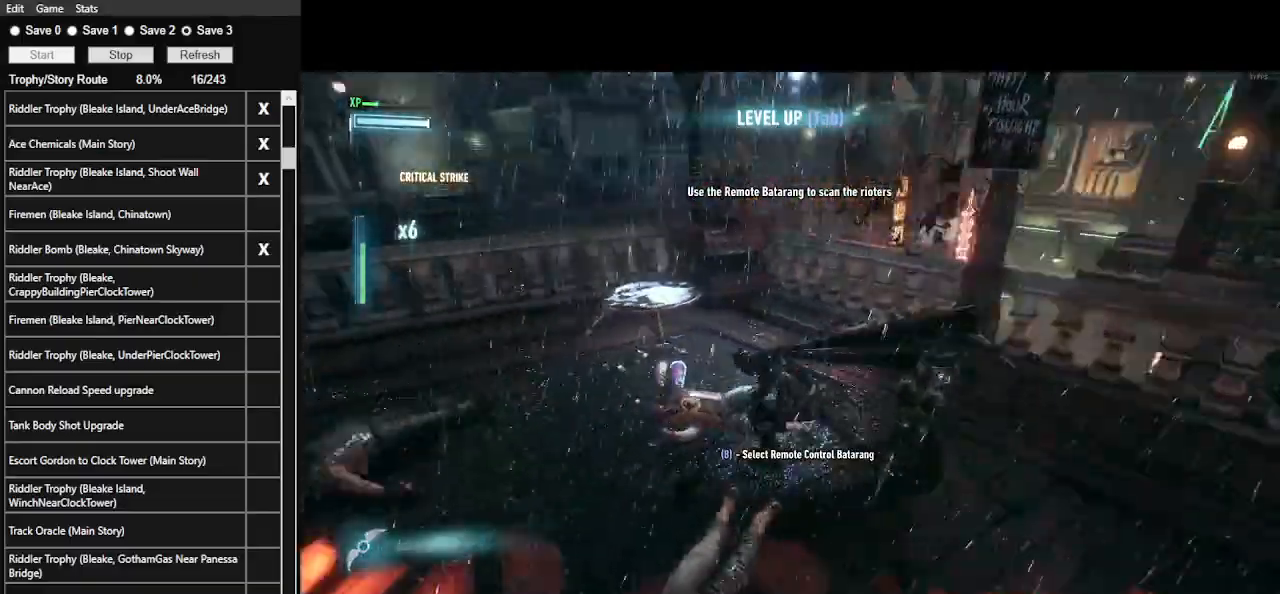
{"keys": ["w"], "mouse": [], "events": [[300, "mouse_left", "down"], [433, "mouse_left", "up"]]}
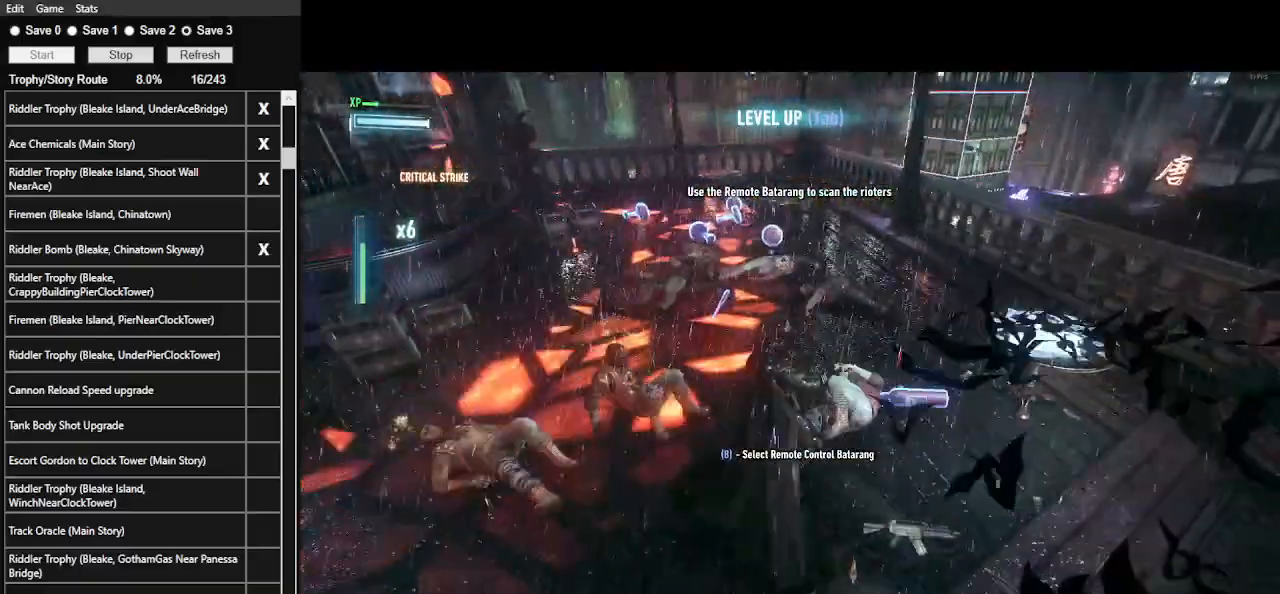
{"keys": ["w"], "mouse": [], "events": []}
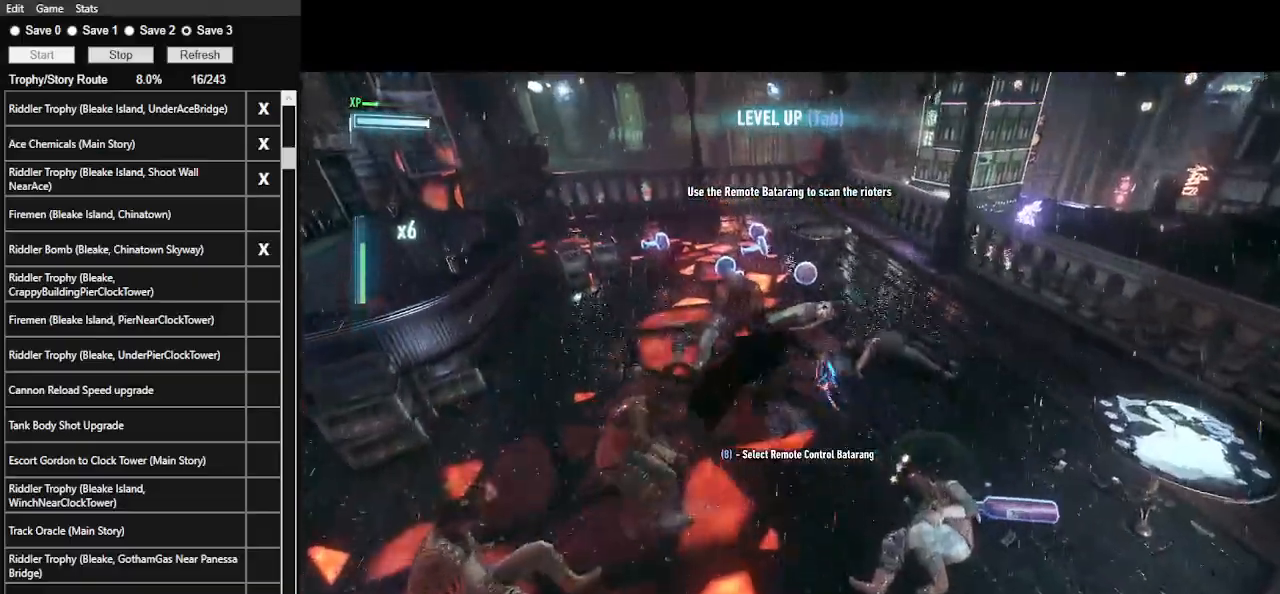
{"keys": ["1", "w"], "mouse": [], "events": [[333, "1", "down"], [433, "1", "up"], [467, "1", "down"]]}
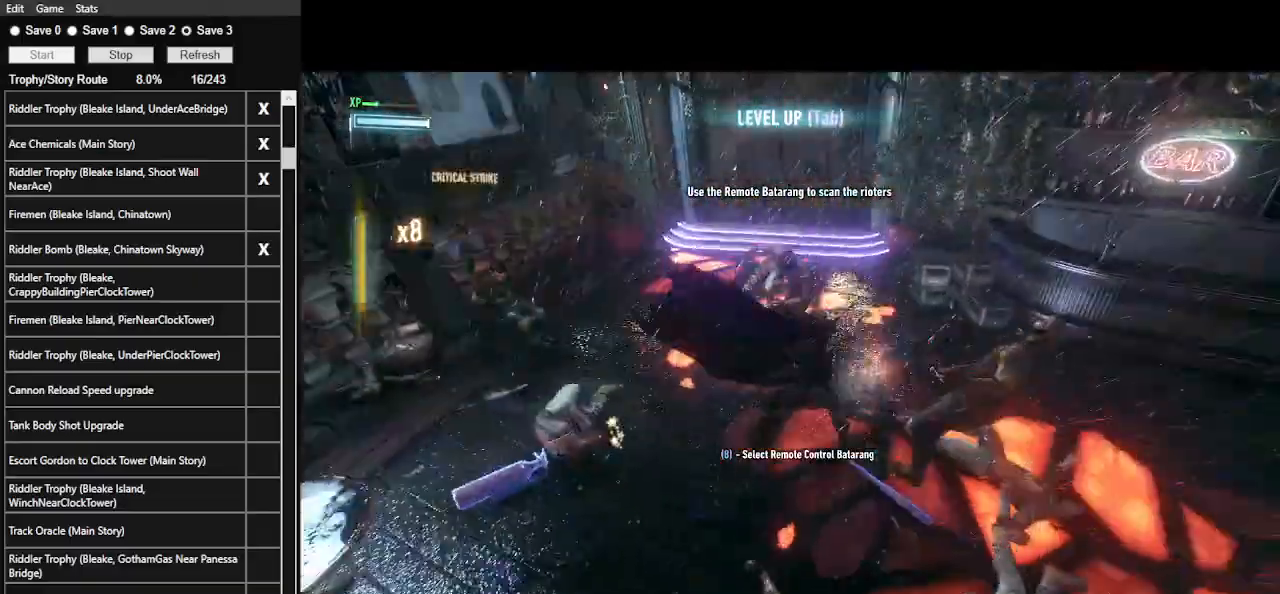
{"keys": ["w"], "mouse": [], "events": [[67, "1", "up"]]}
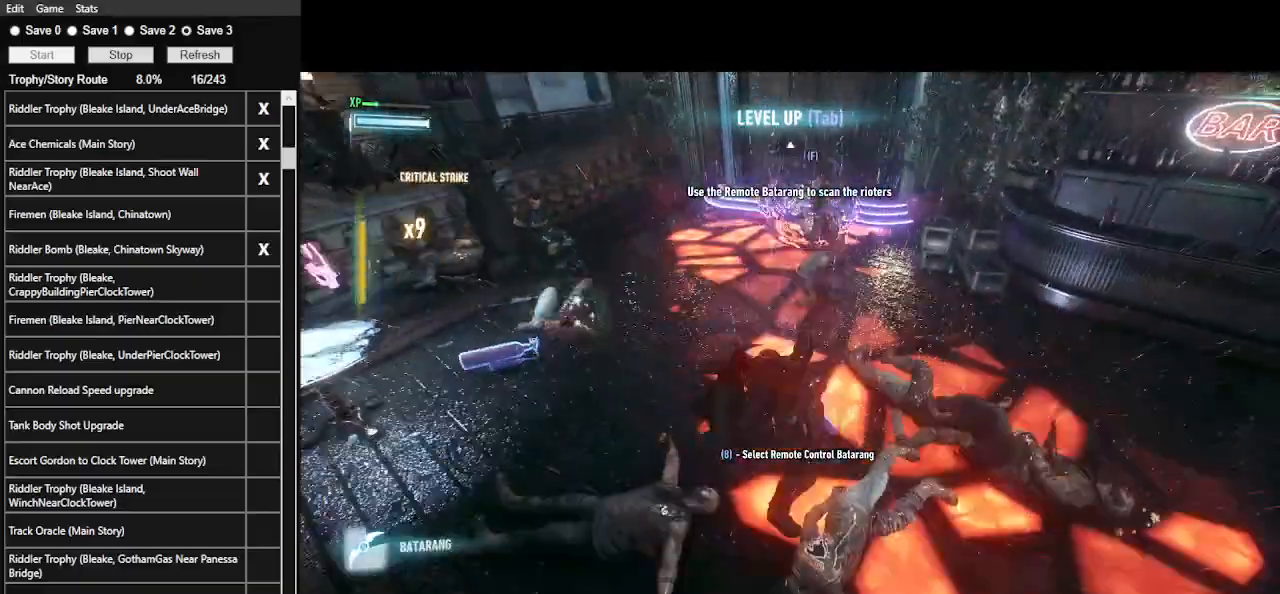
{"keys": ["w"], "mouse": [], "events": [[167, "r", "down"], [300, "r", "up"]]}
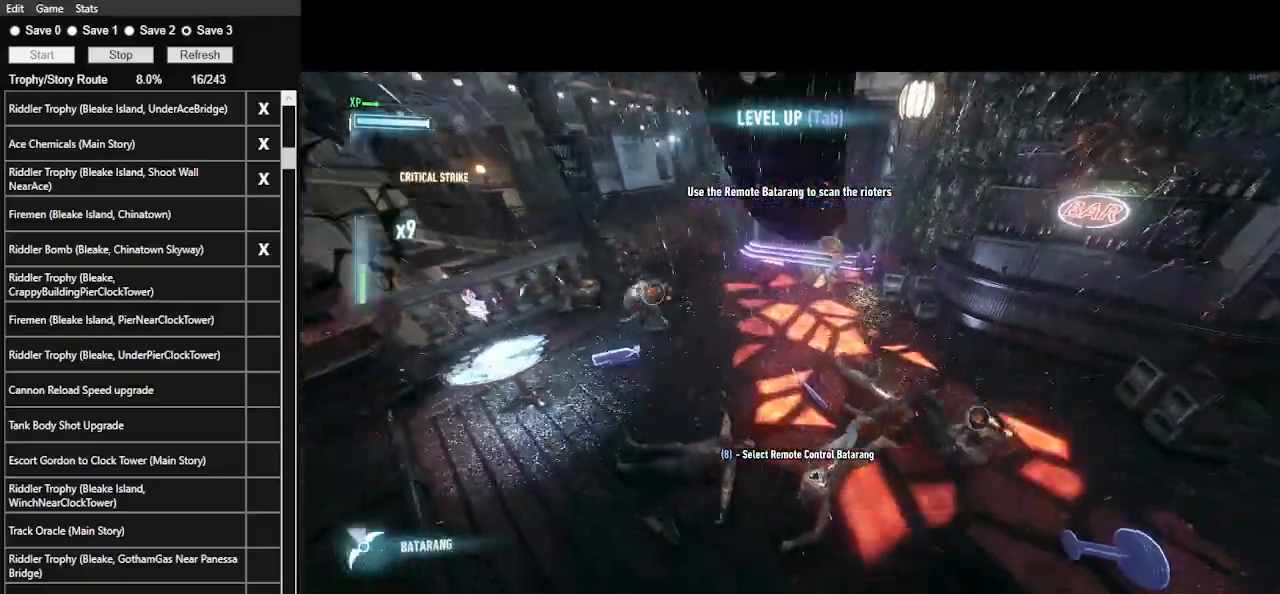
{"keys": ["w"], "mouse": [], "events": []}
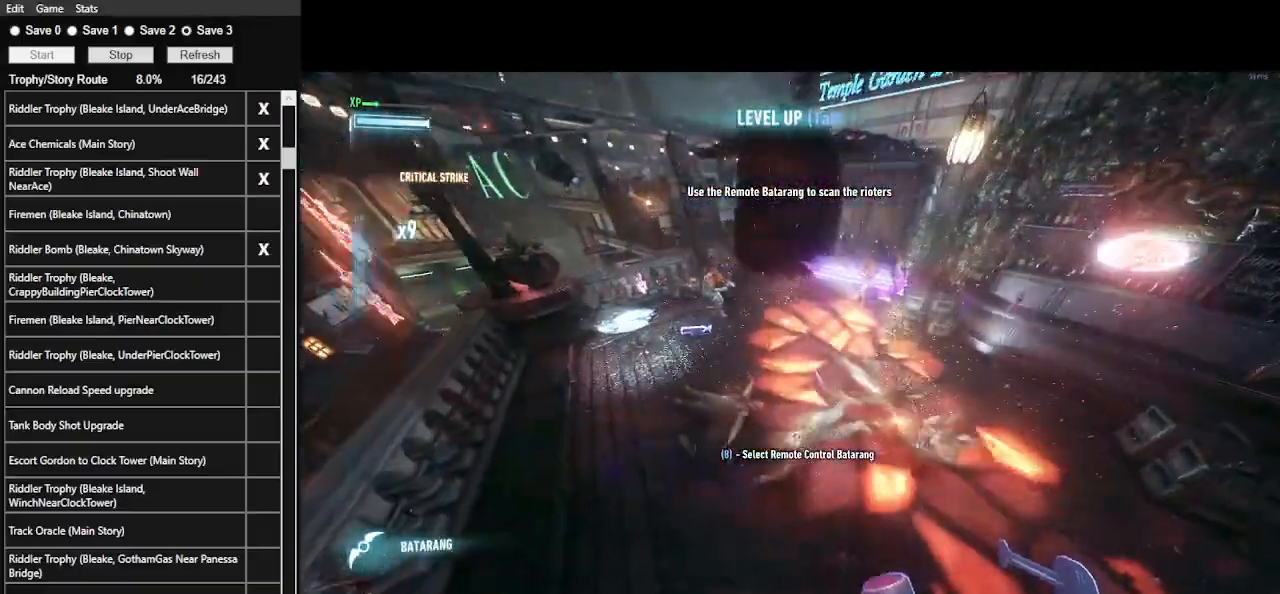
{"keys": ["w"], "mouse": [], "events": []}
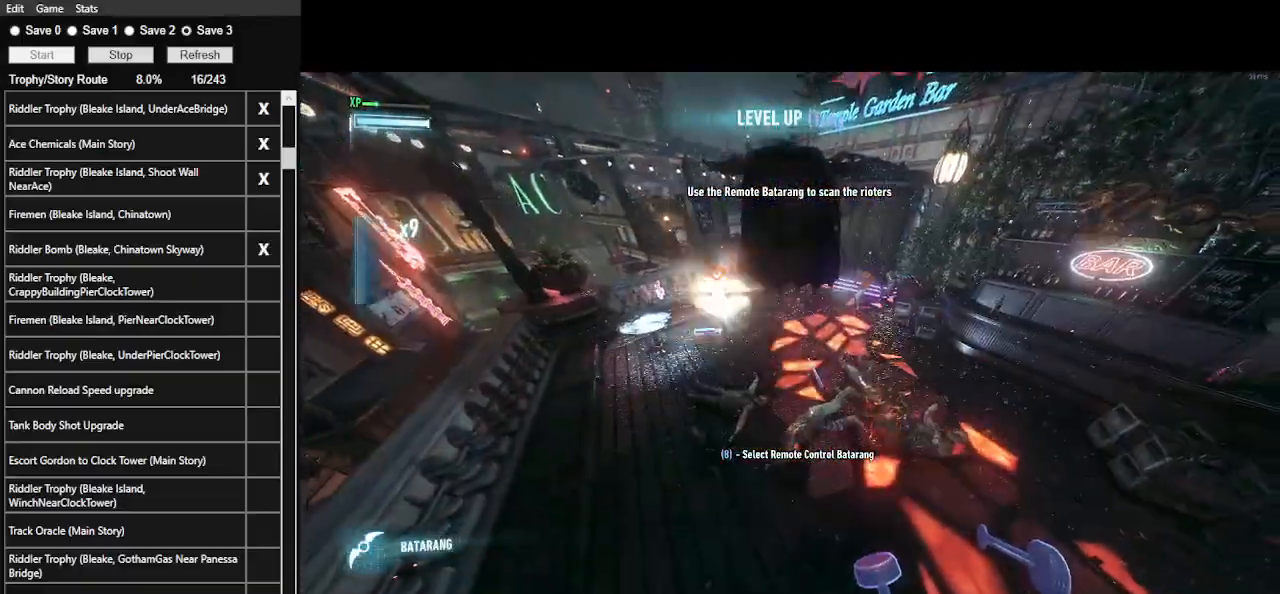
{"keys": ["w"], "mouse": [], "events": []}
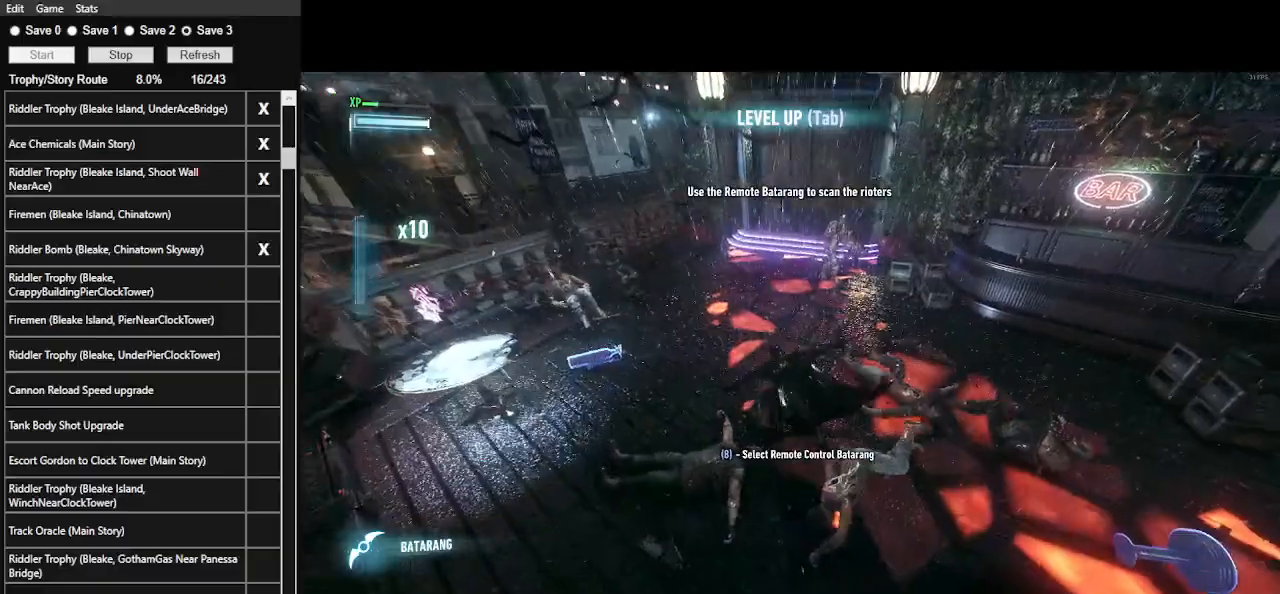
{"keys": ["w"], "mouse": [], "events": [[233, "1", "down"], [333, "1", "up"], [400, "1", "down"], [500, "1", "up"]]}
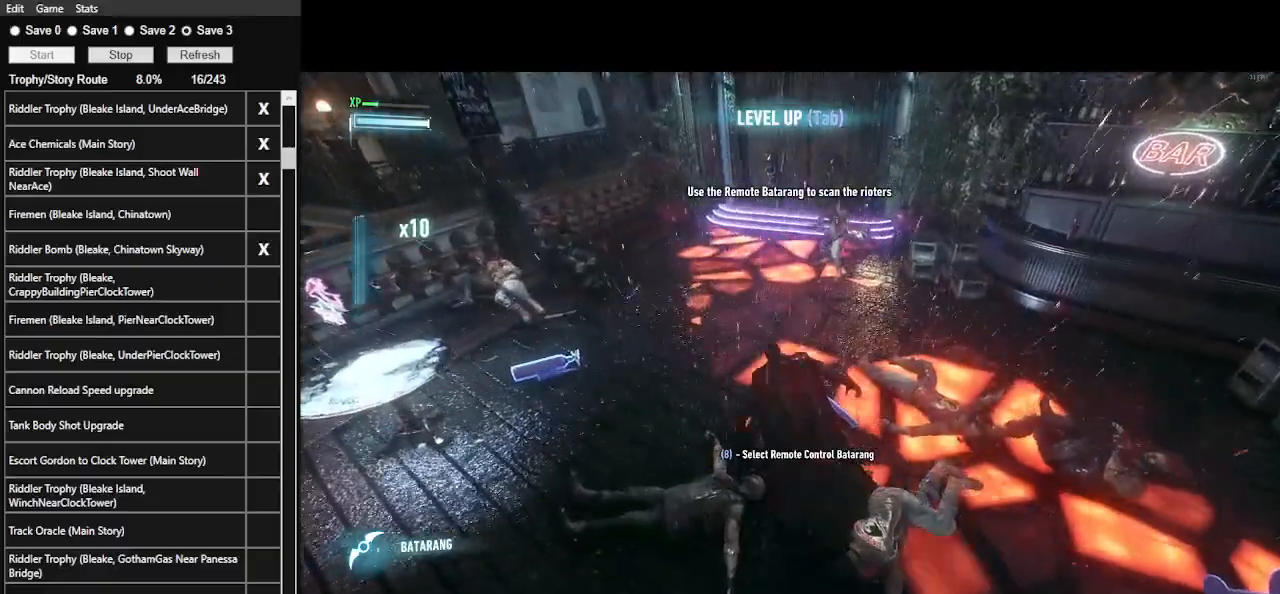
{"keys": ["space", "w"], "mouse": [], "events": [[433, "space", "down"]]}